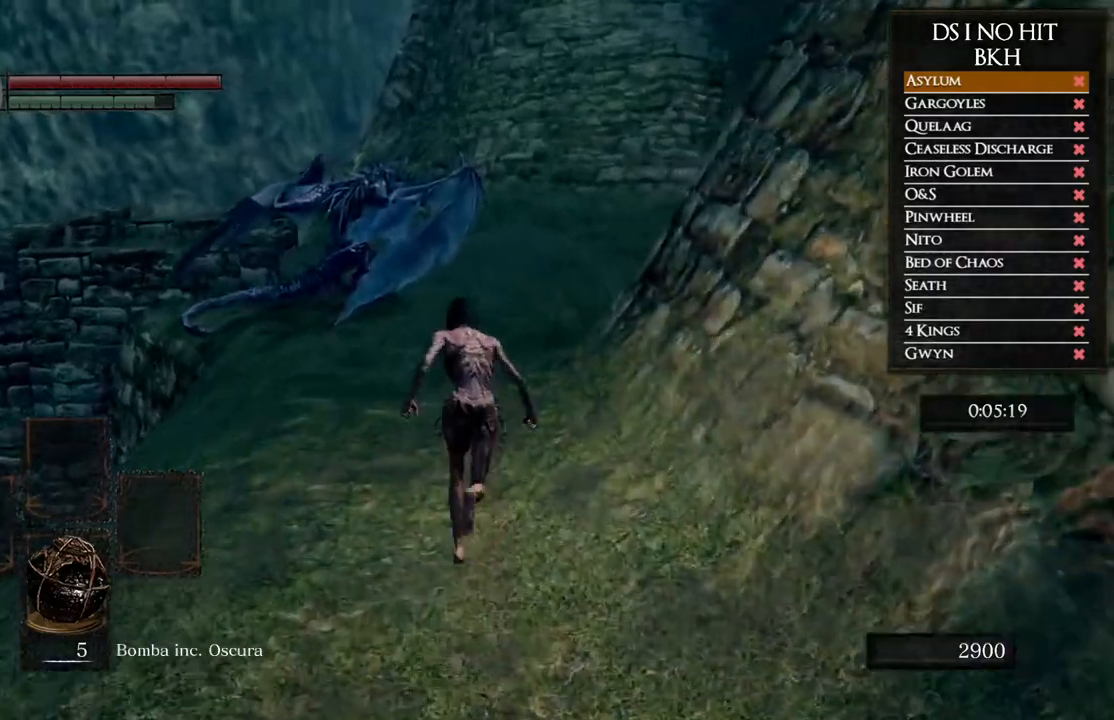
Gameplay with a controller (Xbox layout); each line is a JSON object with the inputs held at the frame after it. "events" lists button and stick changes between this image and that frame as [ms after this image, input, new state], when the widget could be followed in between.
{"buttons": ["B"], "left_stick": "up", "right_stick": "center", "events": []}
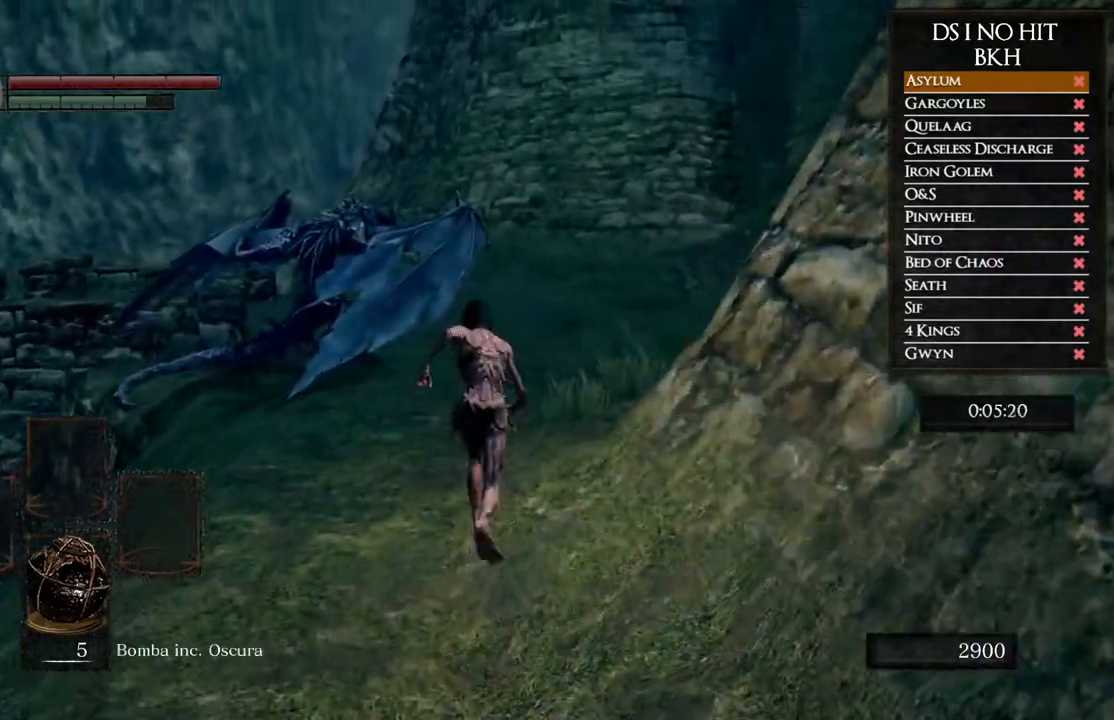
{"buttons": ["B"], "left_stick": "up", "right_stick": "center", "events": []}
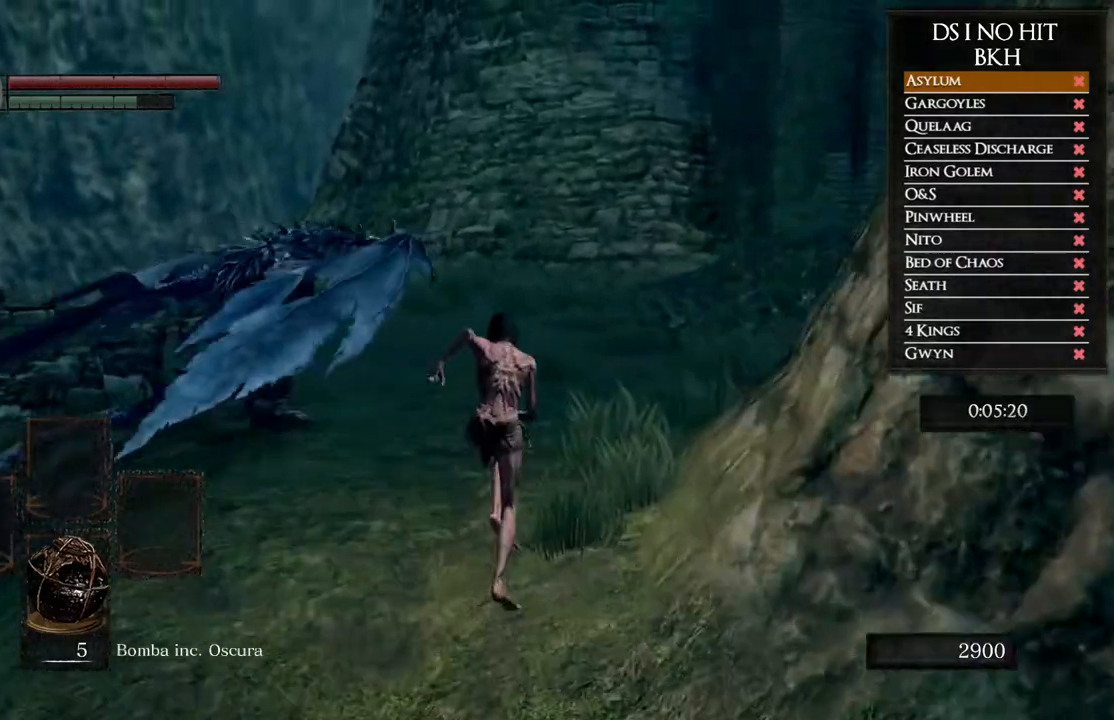
{"buttons": ["B"], "left_stick": "up", "right_stick": "center", "events": []}
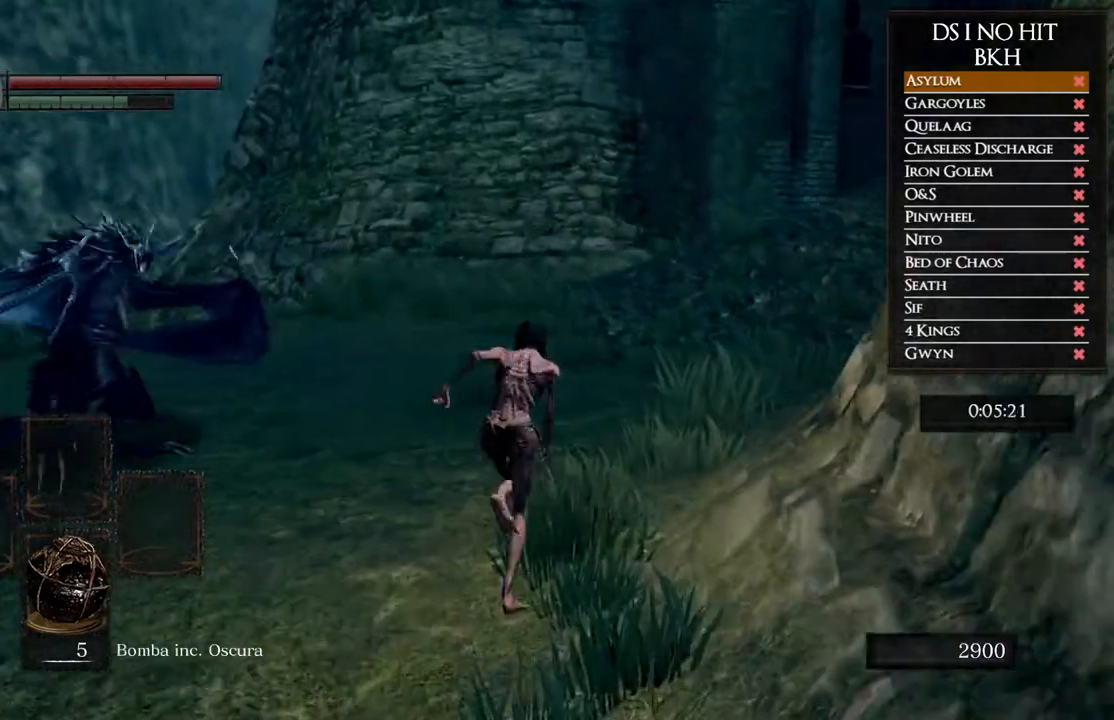
{"buttons": ["B"], "left_stick": "up", "right_stick": "center", "events": []}
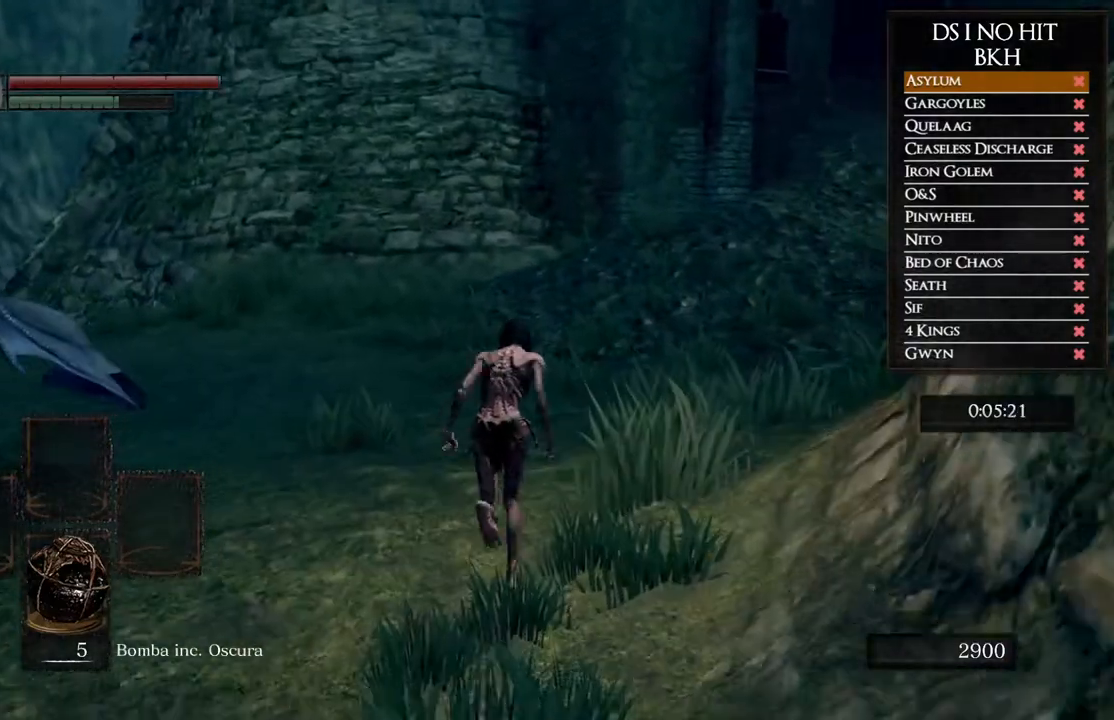
{"buttons": ["B"], "left_stick": "up", "right_stick": "center", "events": []}
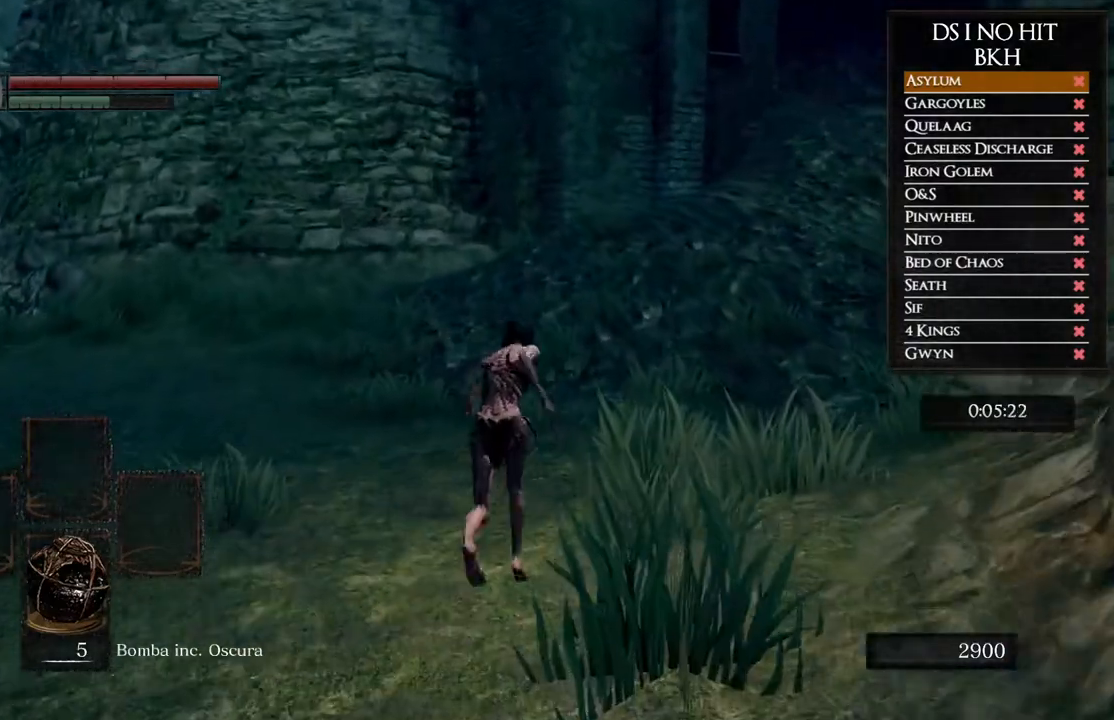
{"buttons": ["B"], "left_stick": "up", "right_stick": "center", "events": []}
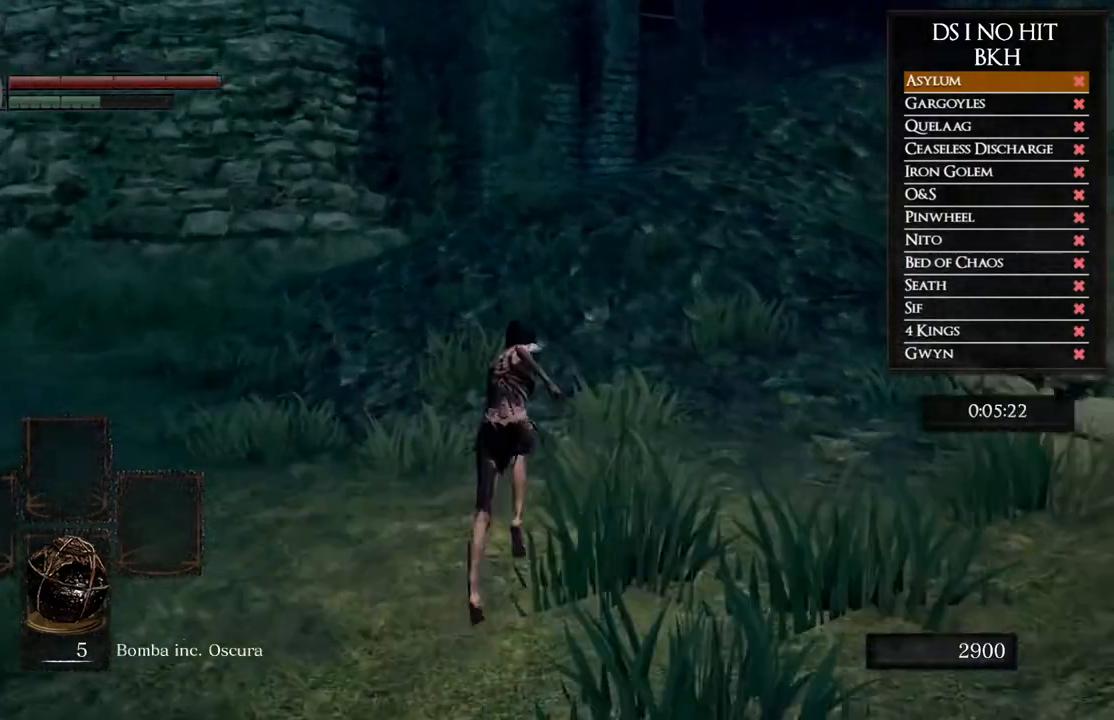
{"buttons": ["B"], "left_stick": "up", "right_stick": "center", "events": []}
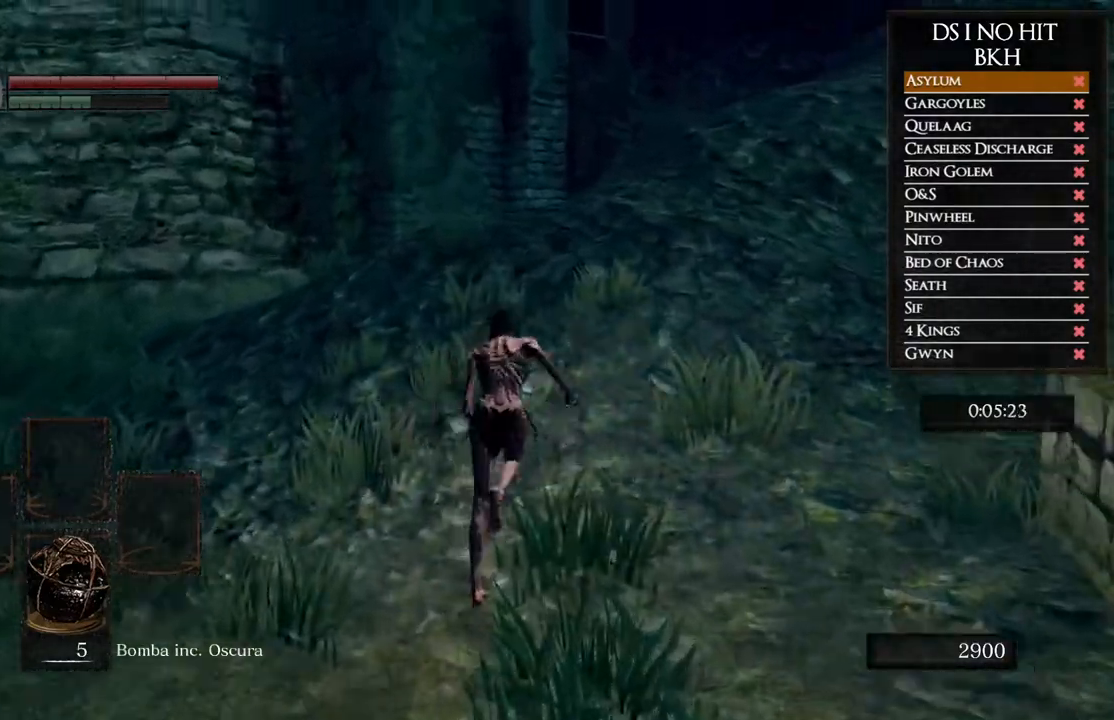
{"buttons": ["B"], "left_stick": "up", "right_stick": "center", "events": []}
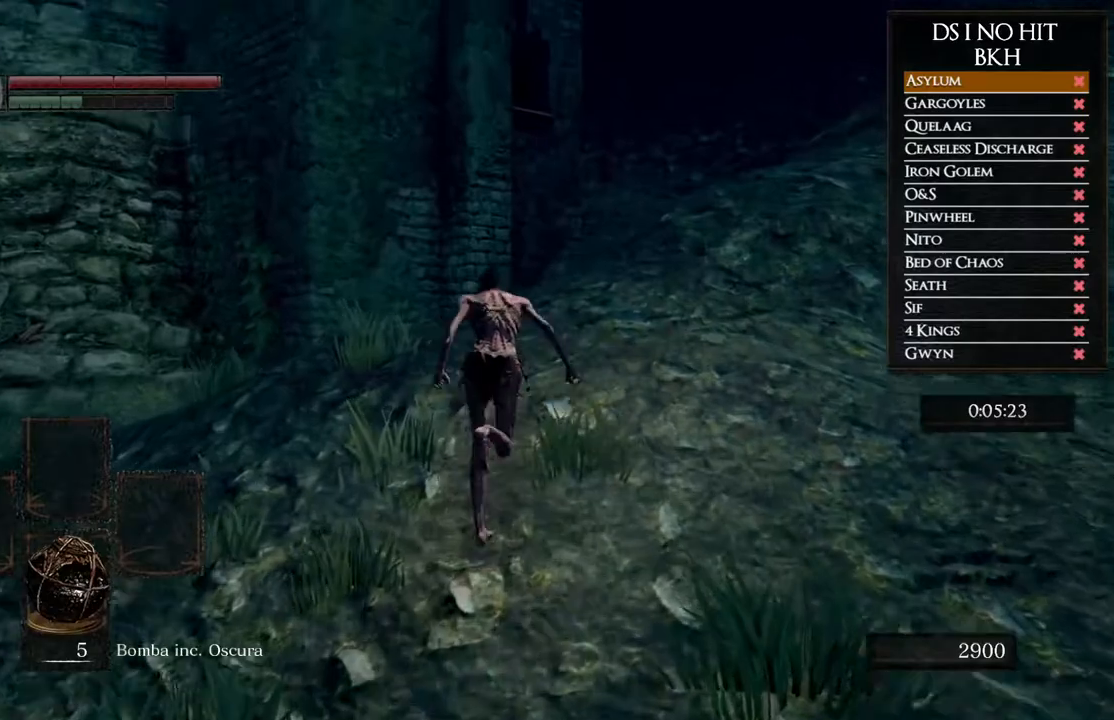
{"buttons": ["B"], "left_stick": "up", "right_stick": "center", "events": []}
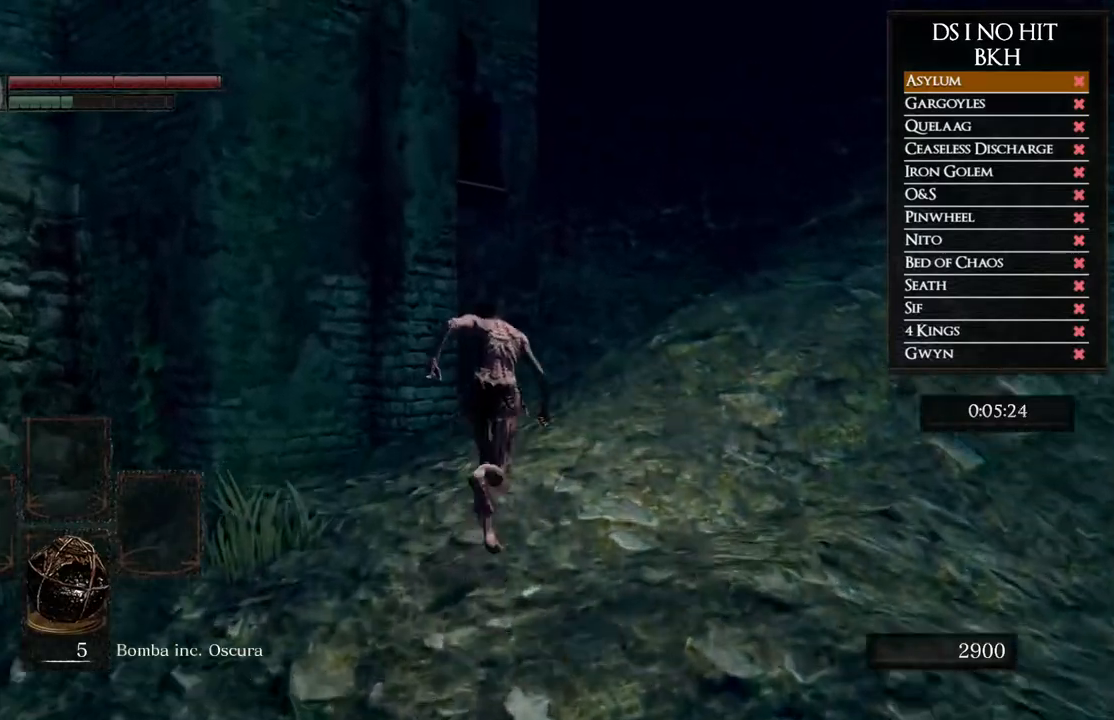
{"buttons": ["B"], "left_stick": "up", "right_stick": "center", "events": []}
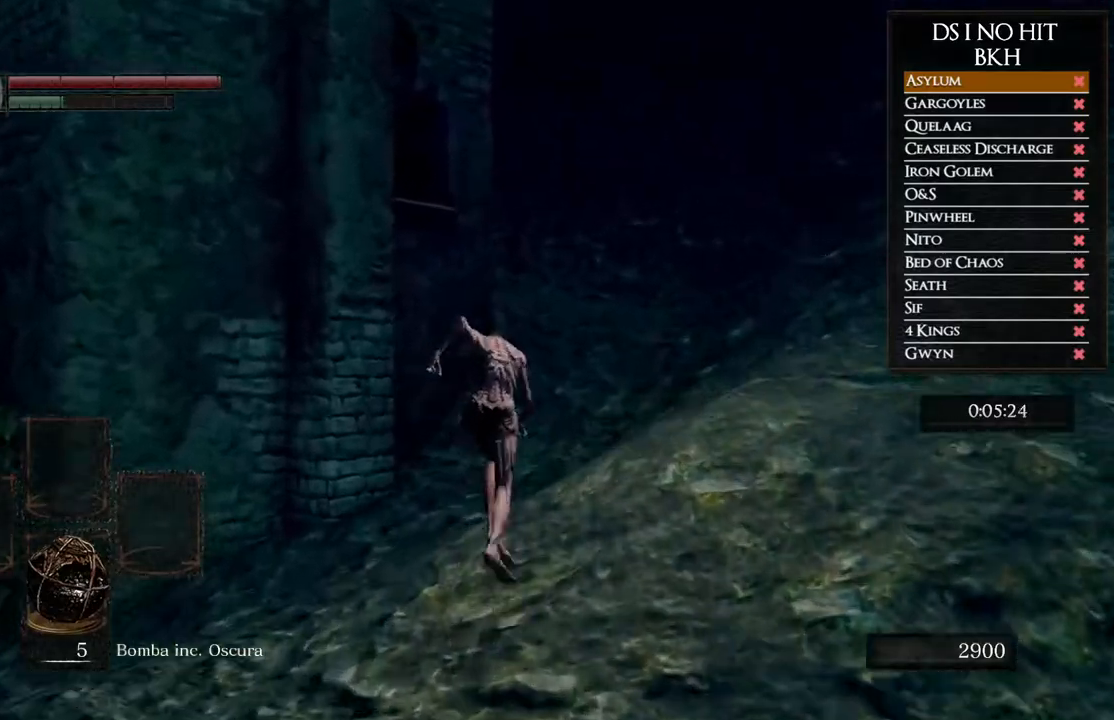
{"buttons": ["B"], "left_stick": "up", "right_stick": "center", "events": []}
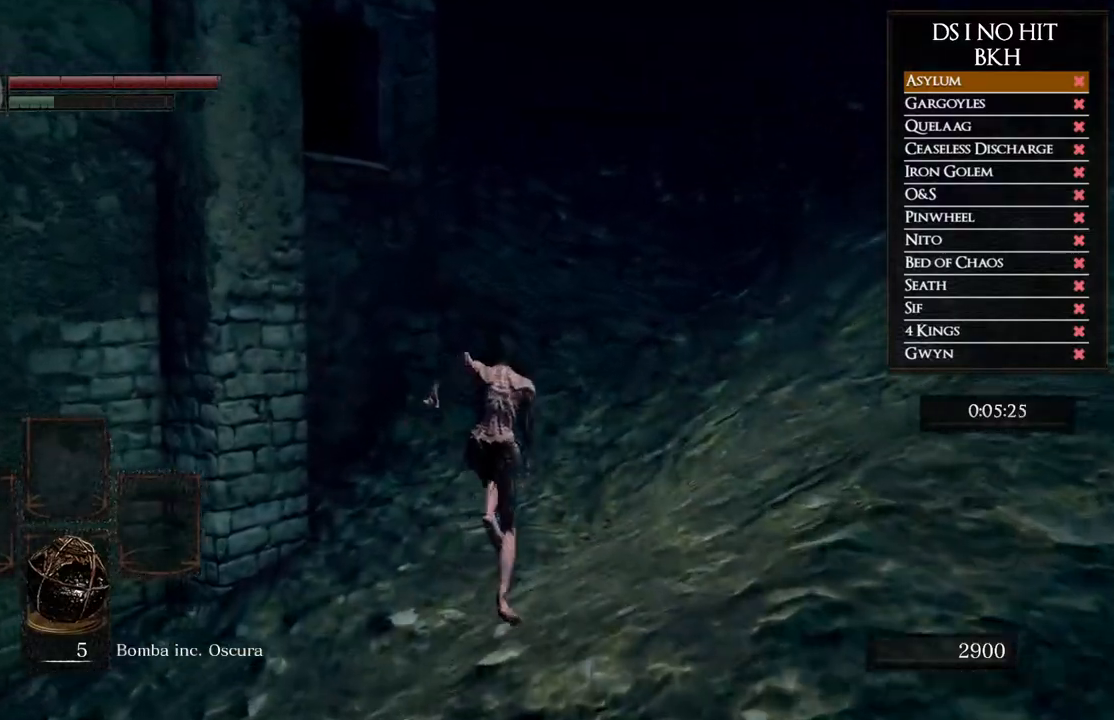
{"buttons": ["B"], "left_stick": "up", "right_stick": "center", "events": []}
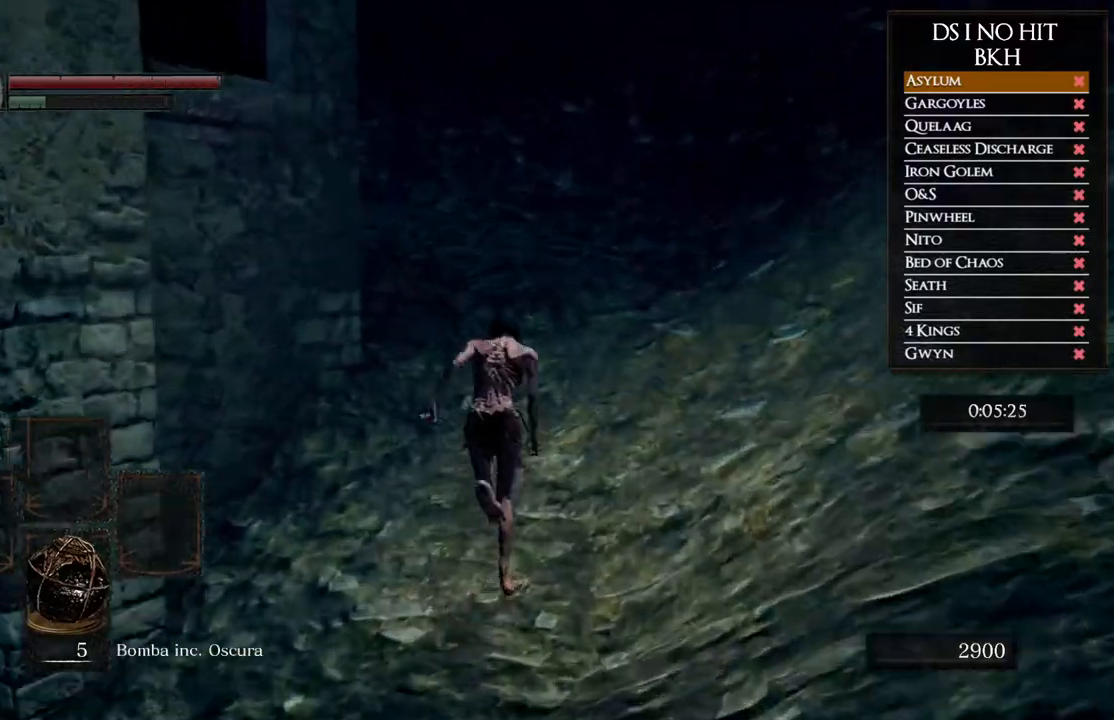
{"buttons": ["B"], "left_stick": "up", "right_stick": "center", "events": []}
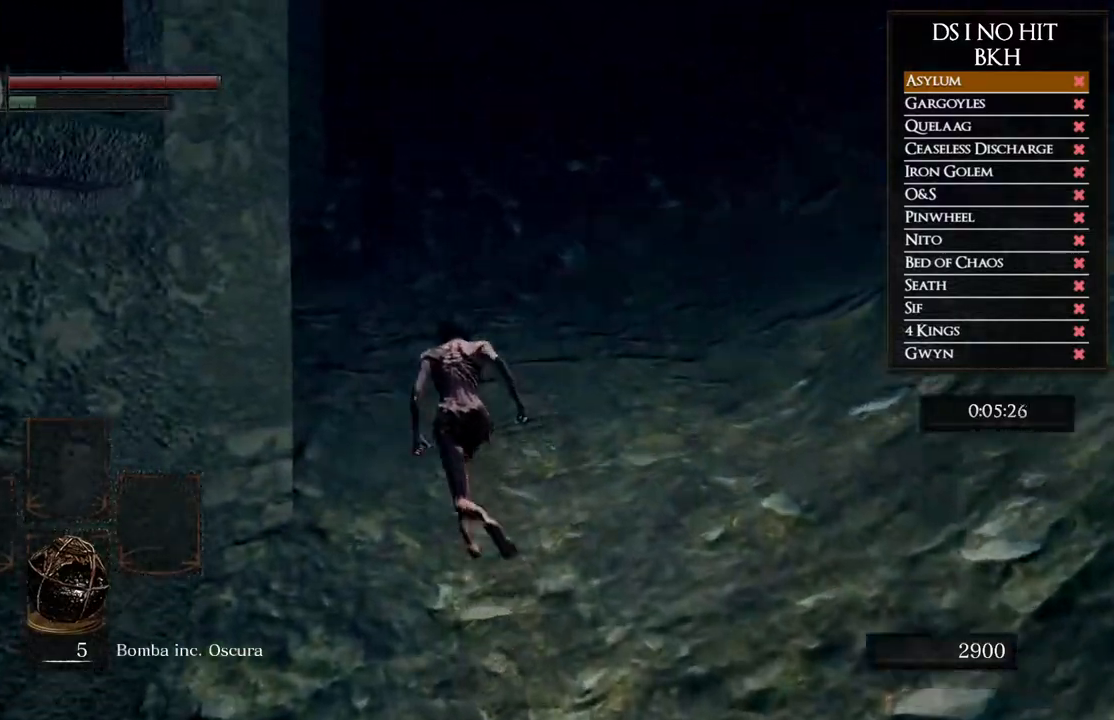
{"buttons": [], "left_stick": "up", "right_stick": "down-left", "events": [[350, "B", "up"], [417, "right_stick", "down-left"]]}
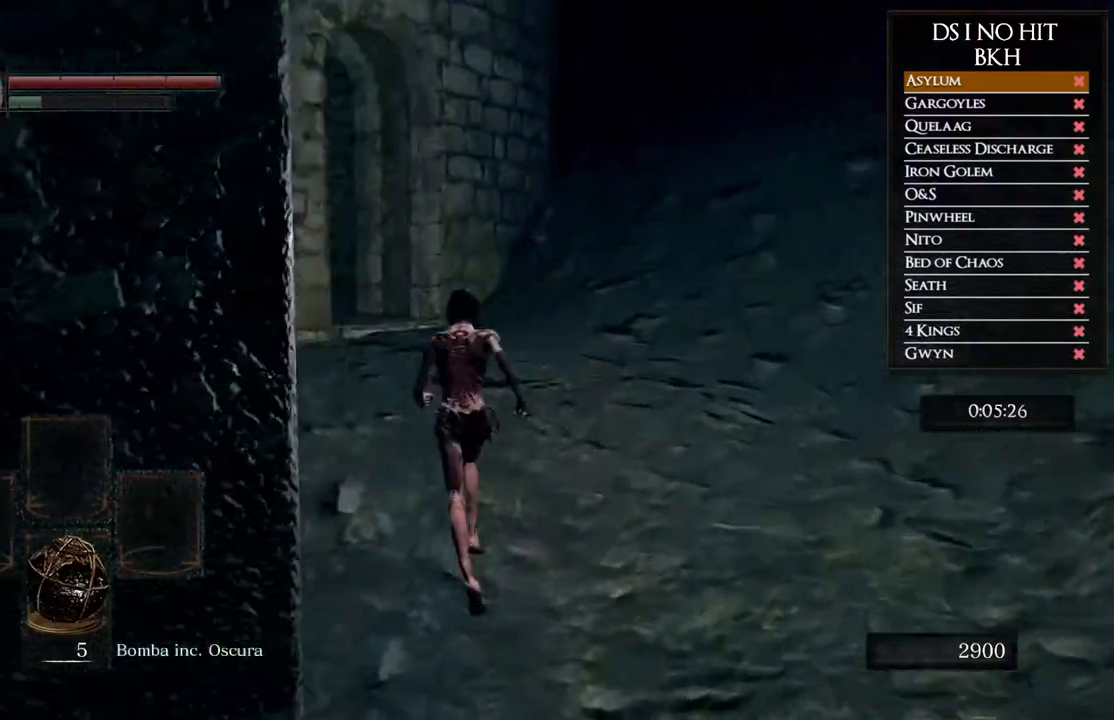
{"buttons": ["B"], "left_stick": "up", "right_stick": "center", "events": [[100, "right_stick", "center"], [167, "B", "down"]]}
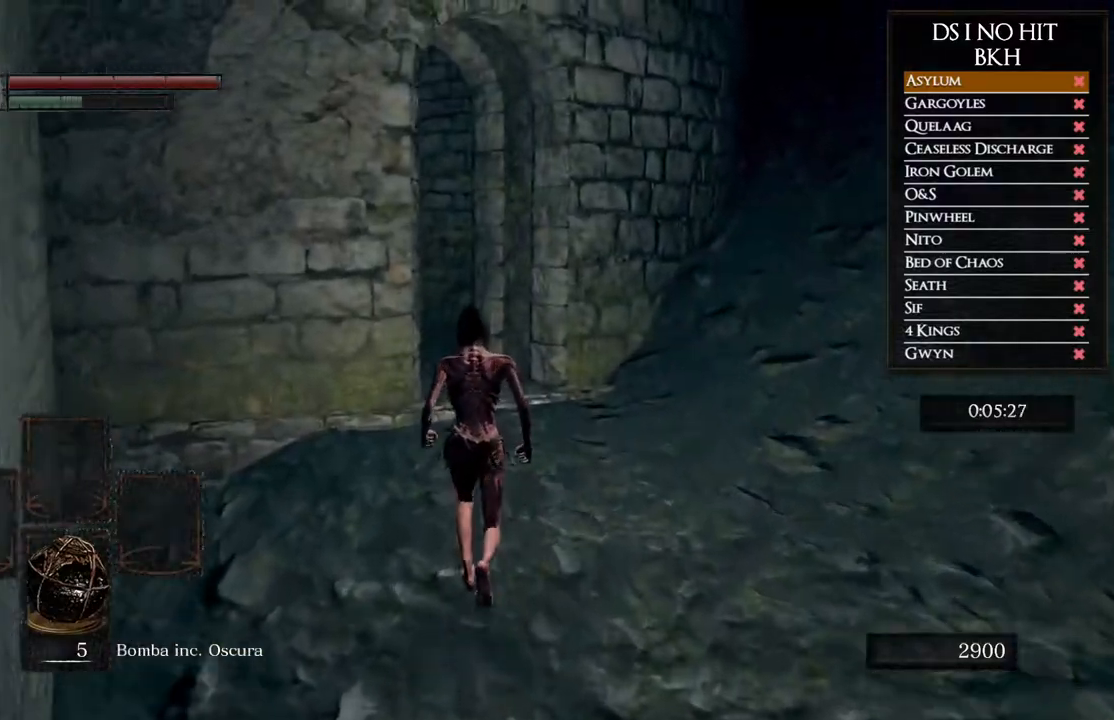
{"buttons": ["B"], "left_stick": "up", "right_stick": "center", "events": []}
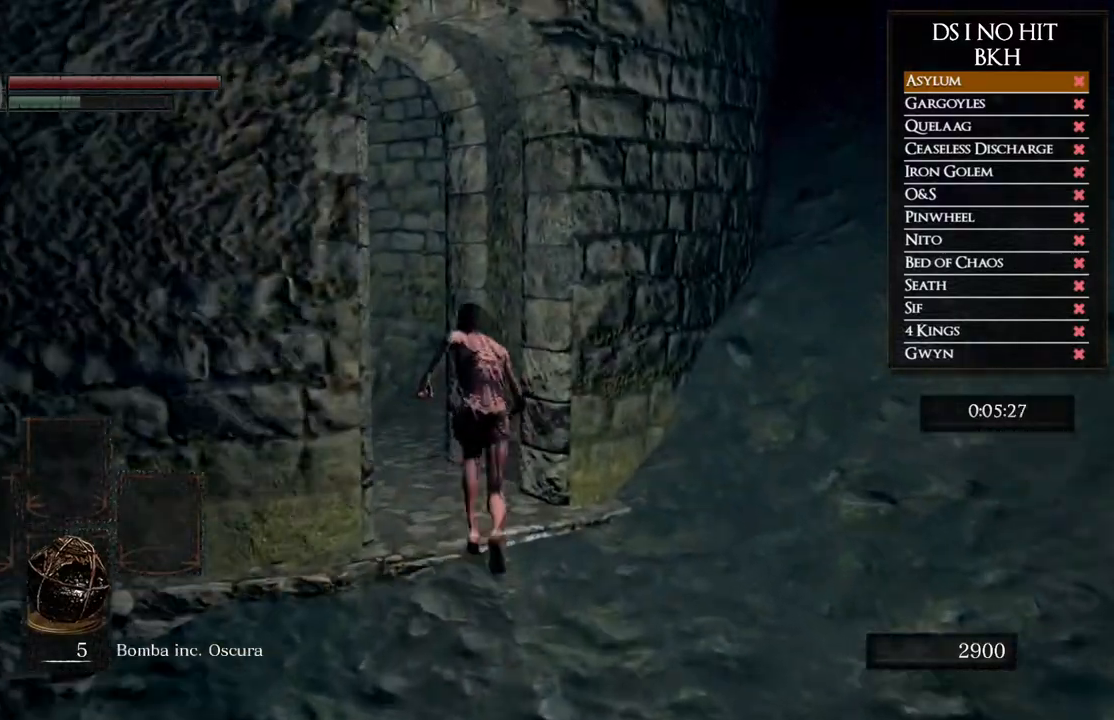
{"buttons": ["B"], "left_stick": "up-left", "right_stick": "center", "events": [[233, "left_stick", "up-left"]]}
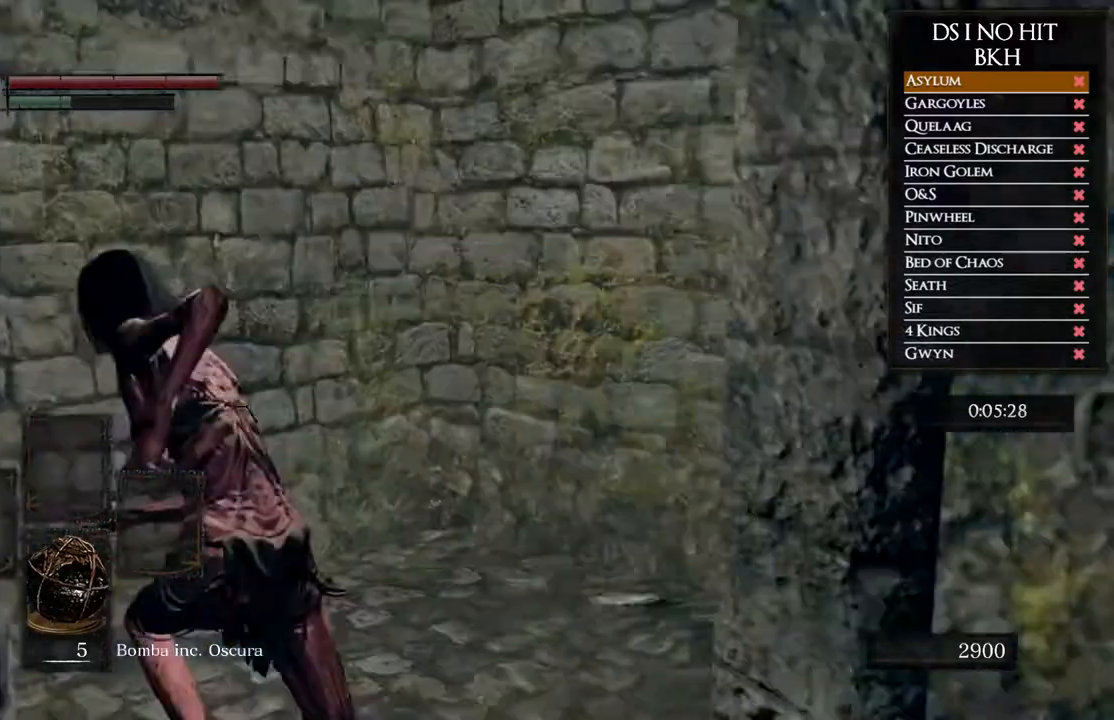
{"buttons": ["B"], "left_stick": "up-left", "right_stick": "center", "events": []}
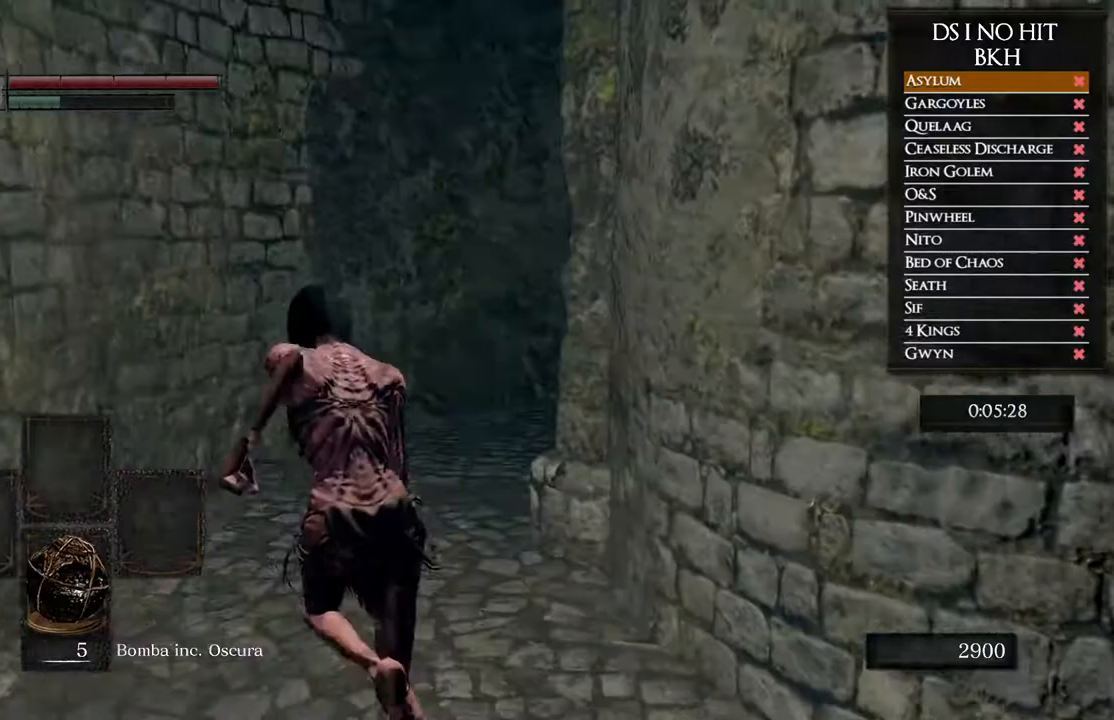
{"buttons": ["B"], "left_stick": "up", "right_stick": "center", "events": [[33, "left_stick", "up"]]}
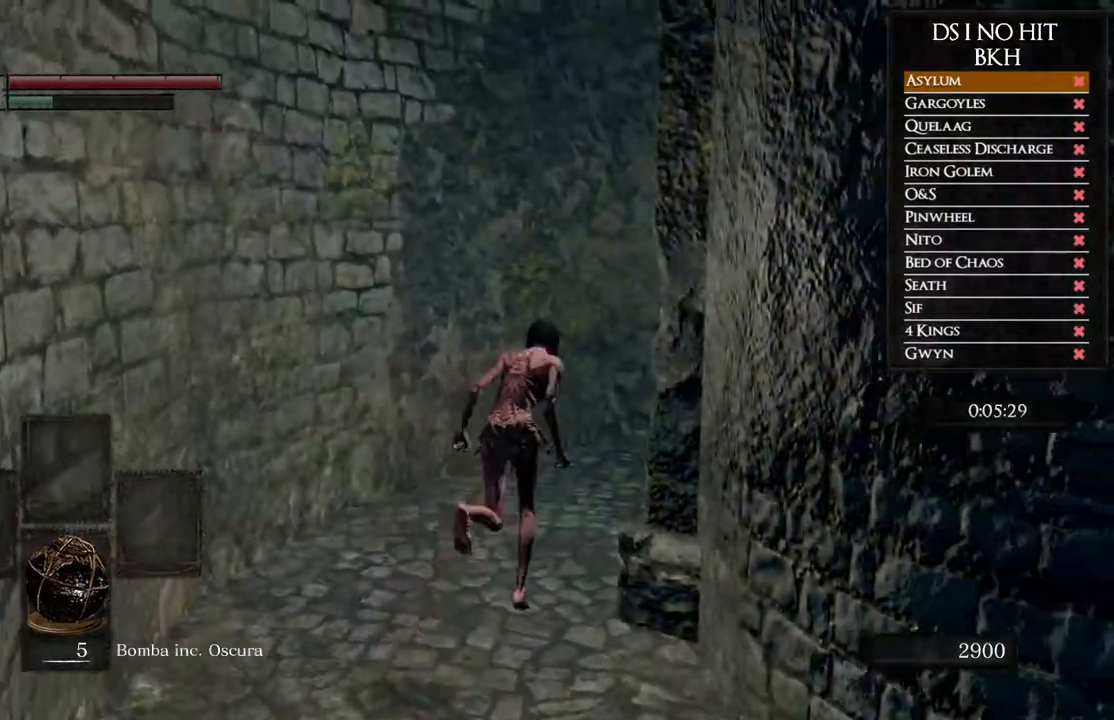
{"buttons": ["B"], "left_stick": "right", "right_stick": "center", "events": [[50, "left_stick", "up-right"], [267, "left_stick", "right"]]}
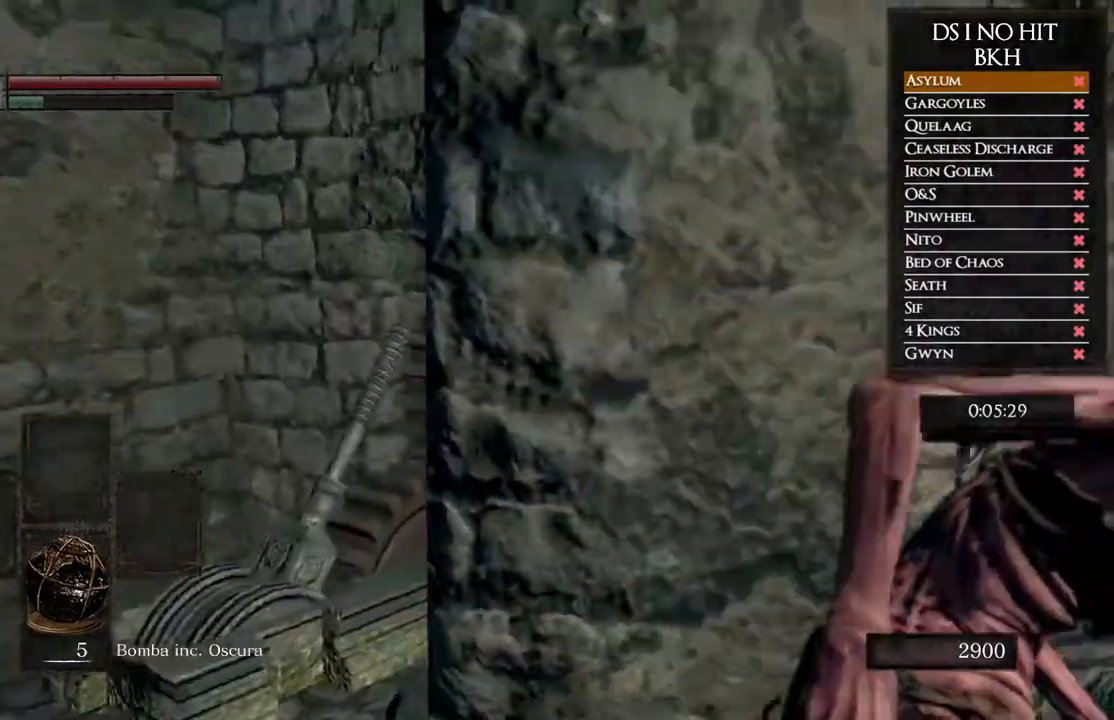
{"buttons": [], "left_stick": "center", "right_stick": "center", "events": [[200, "left_stick", "up-right"], [250, "B", "up"], [383, "START", "down"], [433, "left_stick", "center"], [467, "START", "up"]]}
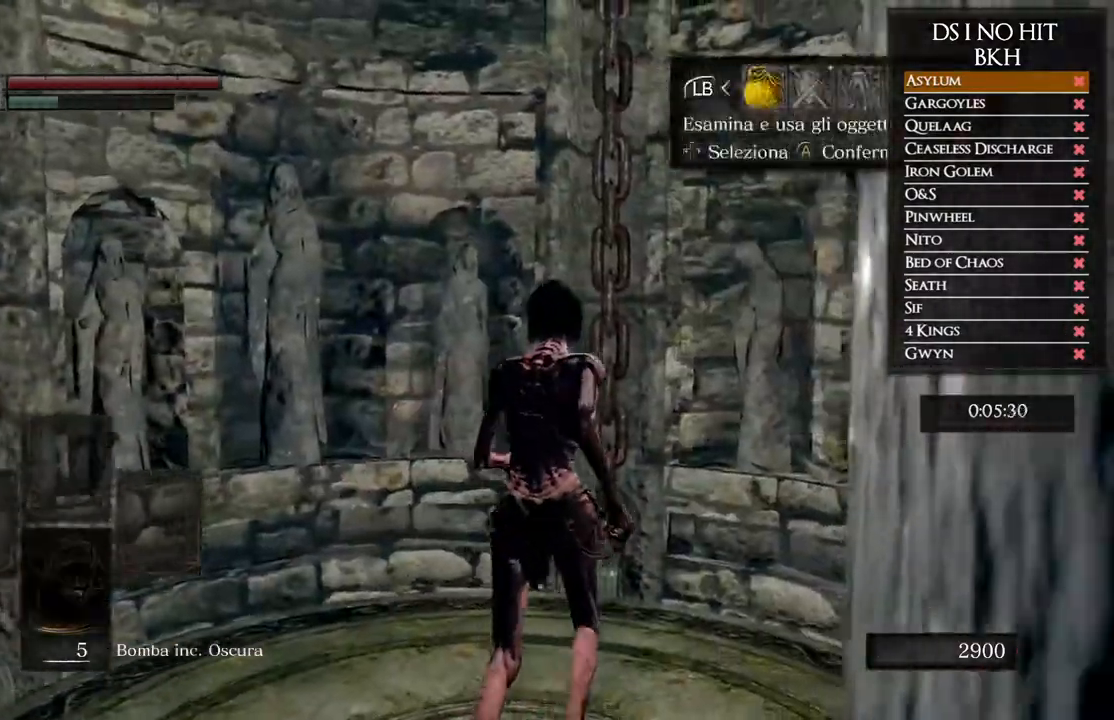
{"buttons": [], "left_stick": "center", "right_stick": "center", "events": [[50, "A", "down"], [117, "A", "up"], [167, "DPAD_UP", "down"], [250, "DPAD_UP", "up"], [333, "DPAD_UP", "down"], [400, "DPAD_UP", "up"]]}
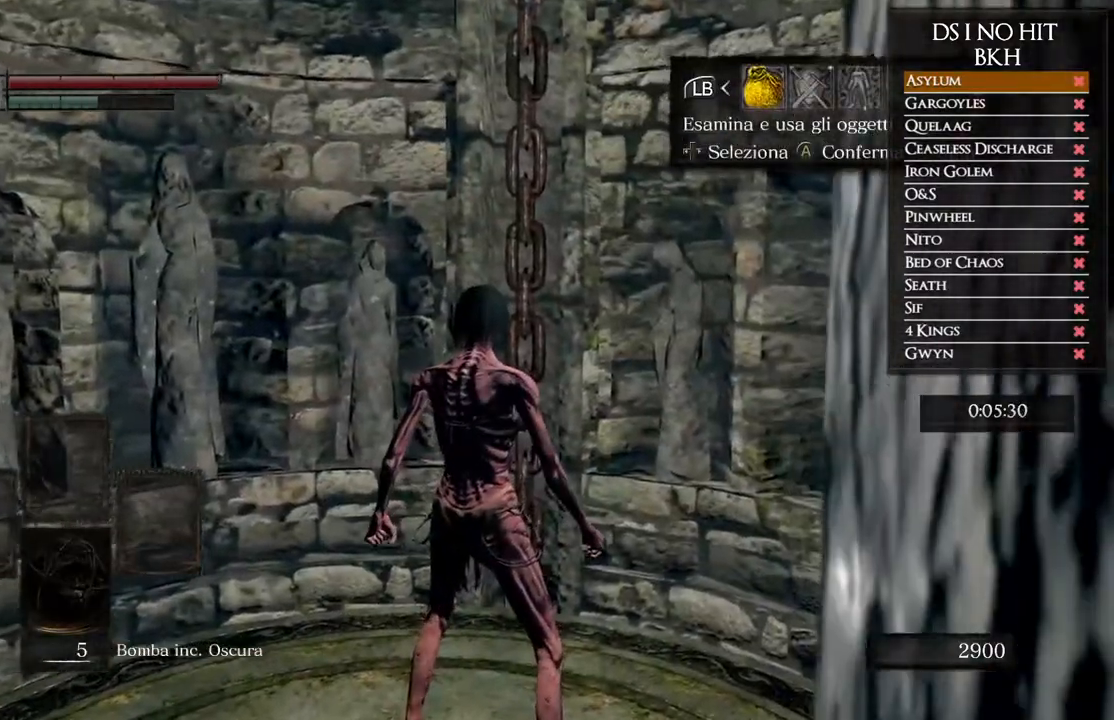
{"buttons": [], "left_stick": "center", "right_stick": "center", "events": [[100, "A", "down"], [200, "A", "up"], [250, "DPAD_UP", "down"], [333, "DPAD_UP", "up"], [417, "DPAD_UP", "down"], [483, "DPAD_UP", "up"]]}
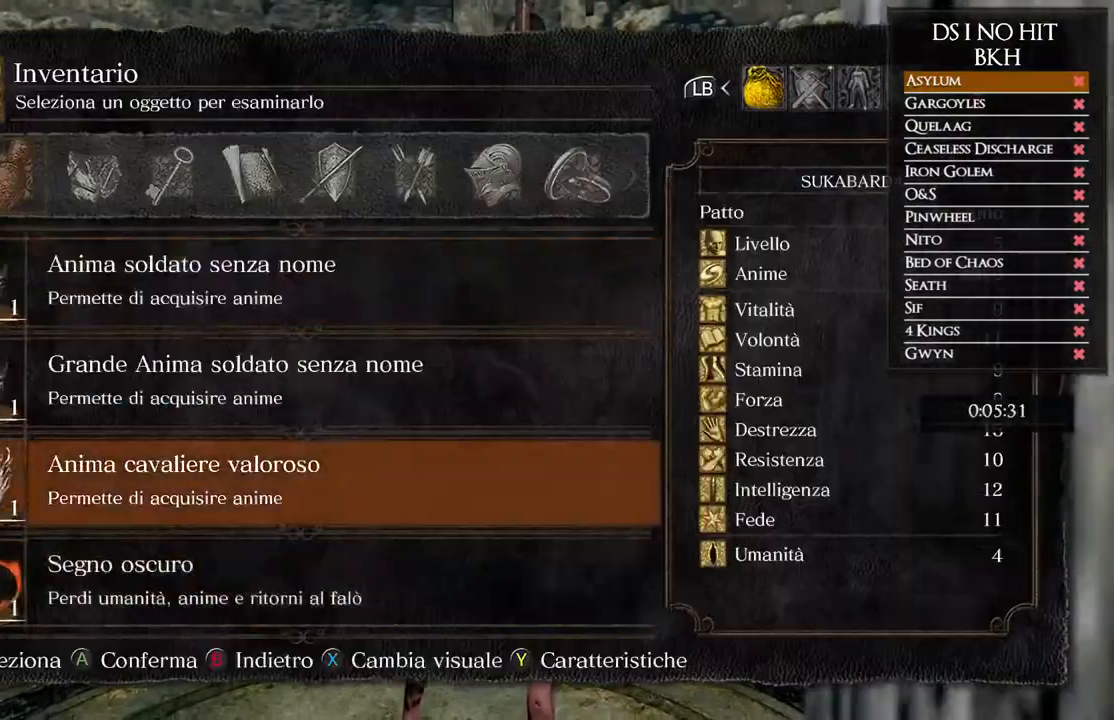
{"buttons": ["A"], "left_stick": "center", "right_stick": "center", "events": [[83, "DPAD_UP", "down"], [133, "DPAD_UP", "up"], [400, "DPAD_DOWN", "down"], [483, "DPAD_DOWN", "up"], [500, "A", "down"]]}
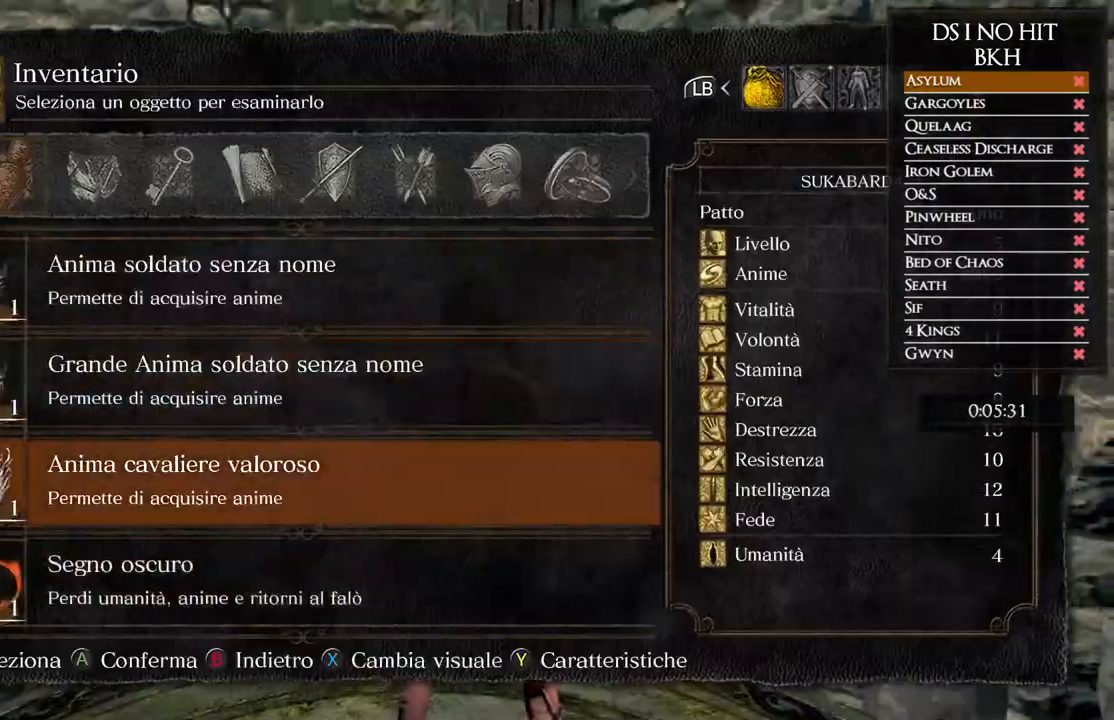
{"buttons": [], "left_stick": "down-left", "right_stick": "center", "events": [[83, "A", "up"], [150, "A", "down"], [150, "left_stick", "down-left"], [217, "A", "up"], [300, "A", "down"], [350, "A", "up"], [433, "A", "down"], [483, "A", "up"]]}
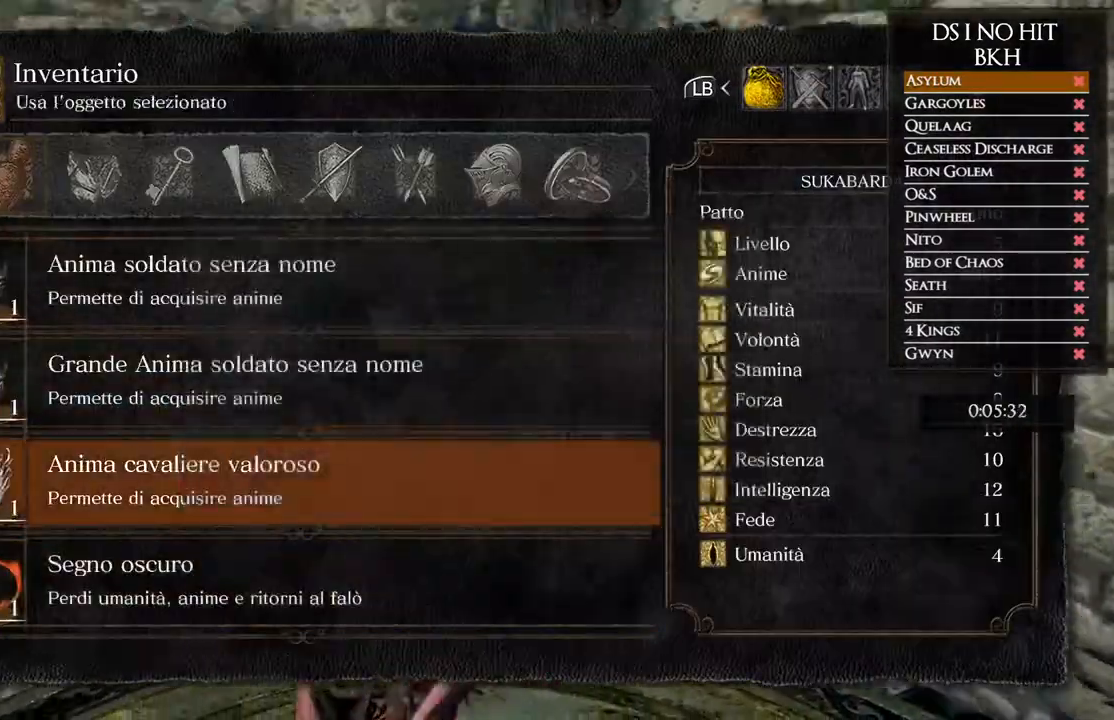
{"buttons": [], "left_stick": "up", "right_stick": "left", "events": [[67, "A", "down"], [133, "A", "up"], [200, "left_stick", "center"], [317, "right_stick", "down-left"], [333, "left_stick", "up"], [400, "right_stick", "left"]]}
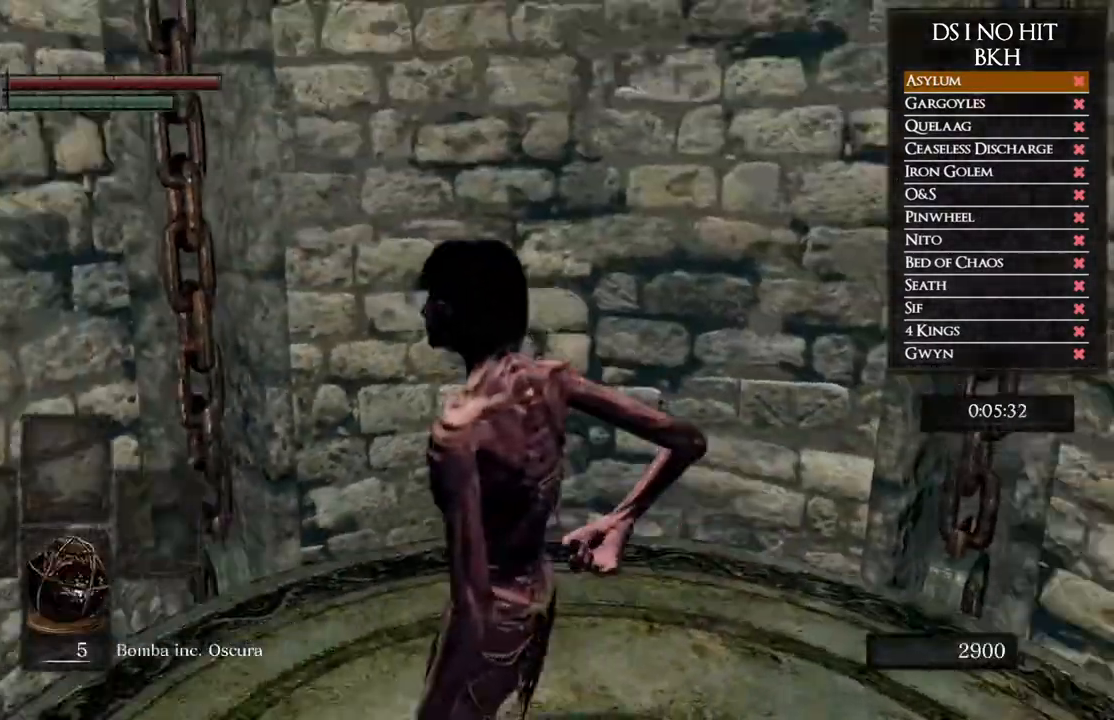
{"buttons": [], "left_stick": "up", "right_stick": "center", "events": [[500, "right_stick", "center"]]}
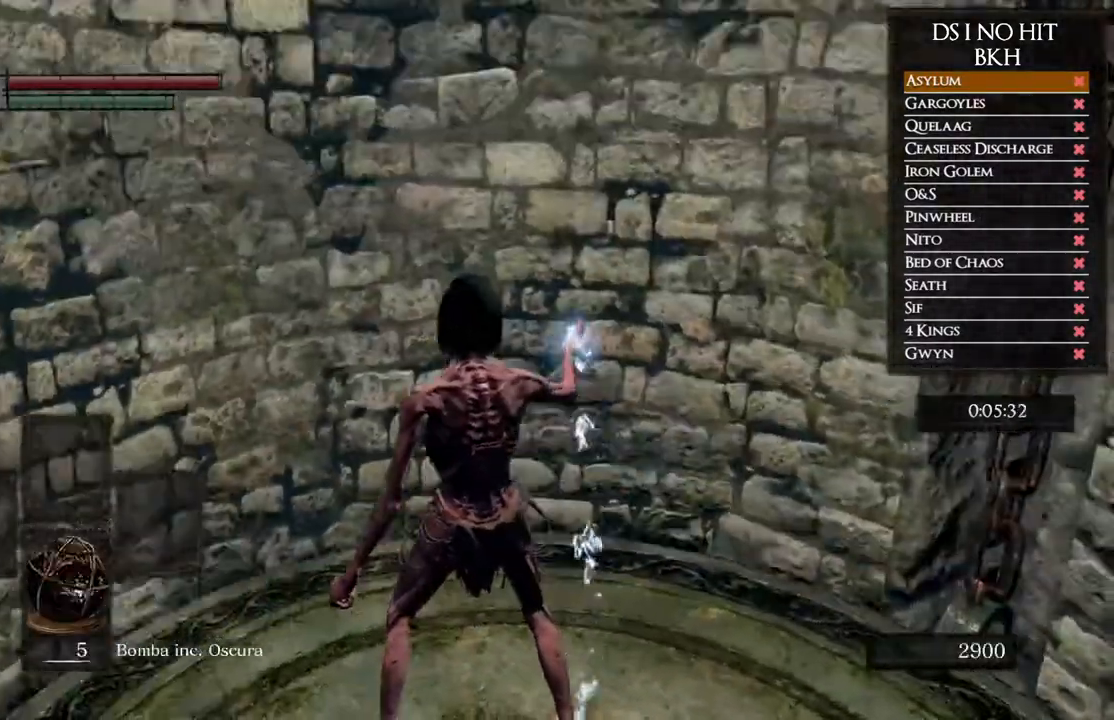
{"buttons": [], "left_stick": "up", "right_stick": "center", "events": [[117, "right_stick", "left"], [250, "right_stick", "center"]]}
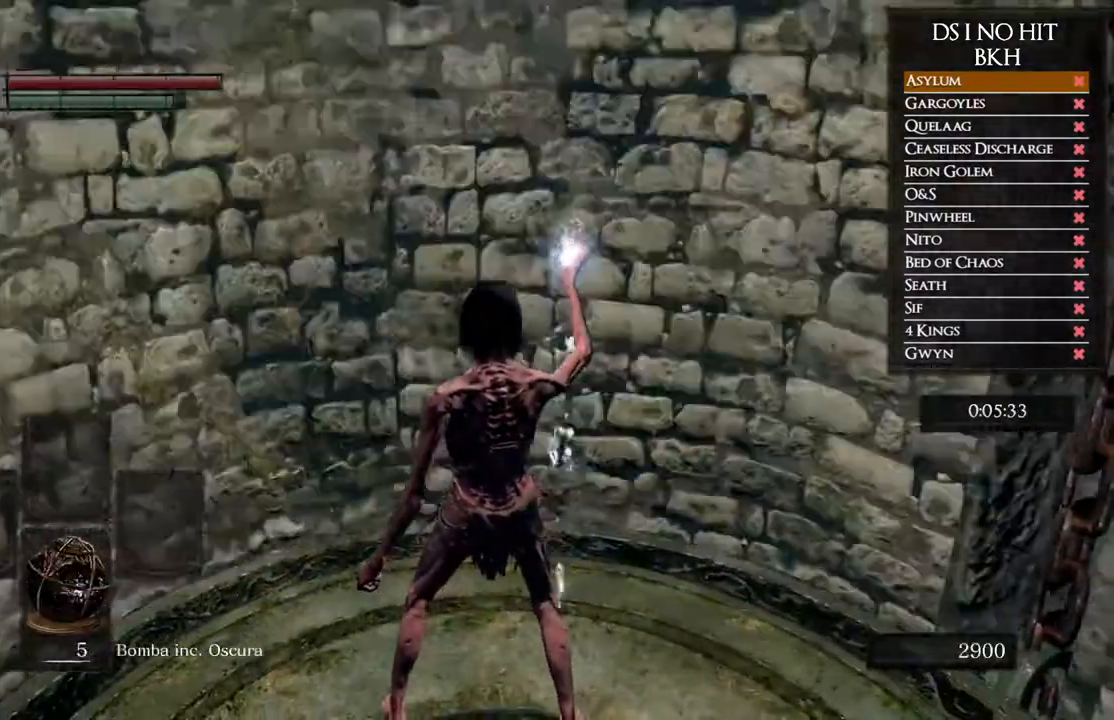
{"buttons": ["START"], "left_stick": "up", "right_stick": "center", "events": [[467, "START", "down"]]}